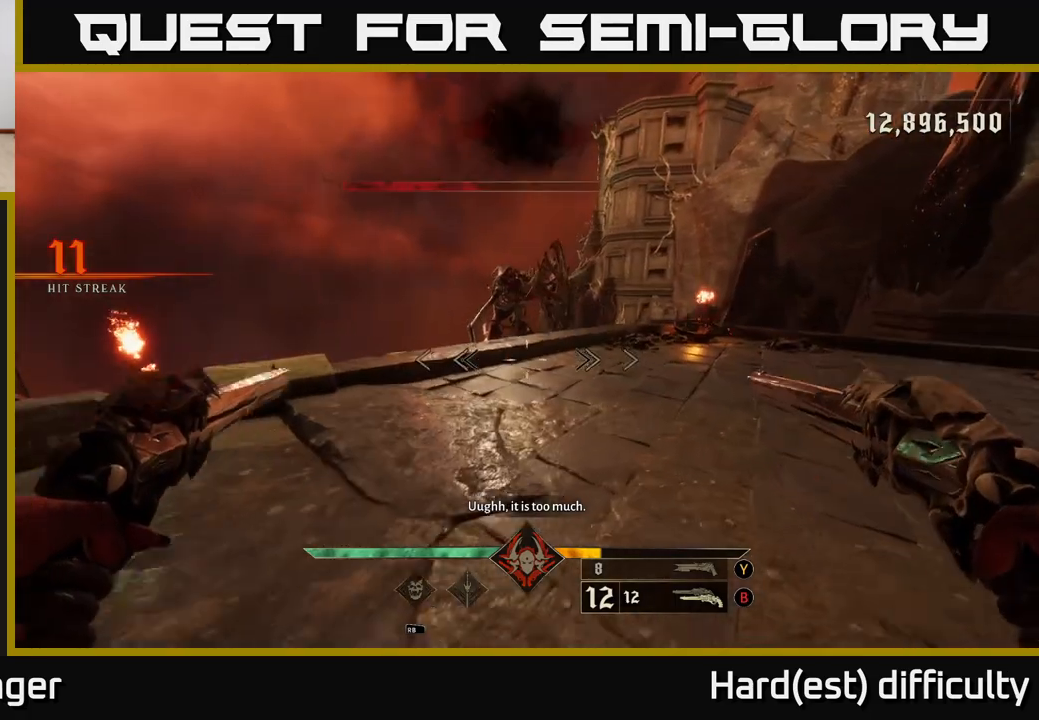
Gameplay with a controller (Xbox layout); each line is a JSON object with the inputs held at the frame after it. "events" lists button and stick changes between this image and that frame as [ms after this image, input, new state], when the widget could be followed in between.
{"buttons": [], "left_stick": "right", "right_stick": "center", "events": [[167, "L2", "down"], [250, "left_stick", "up"], [267, "L2", "up"], [400, "left_stick", "right"]]}
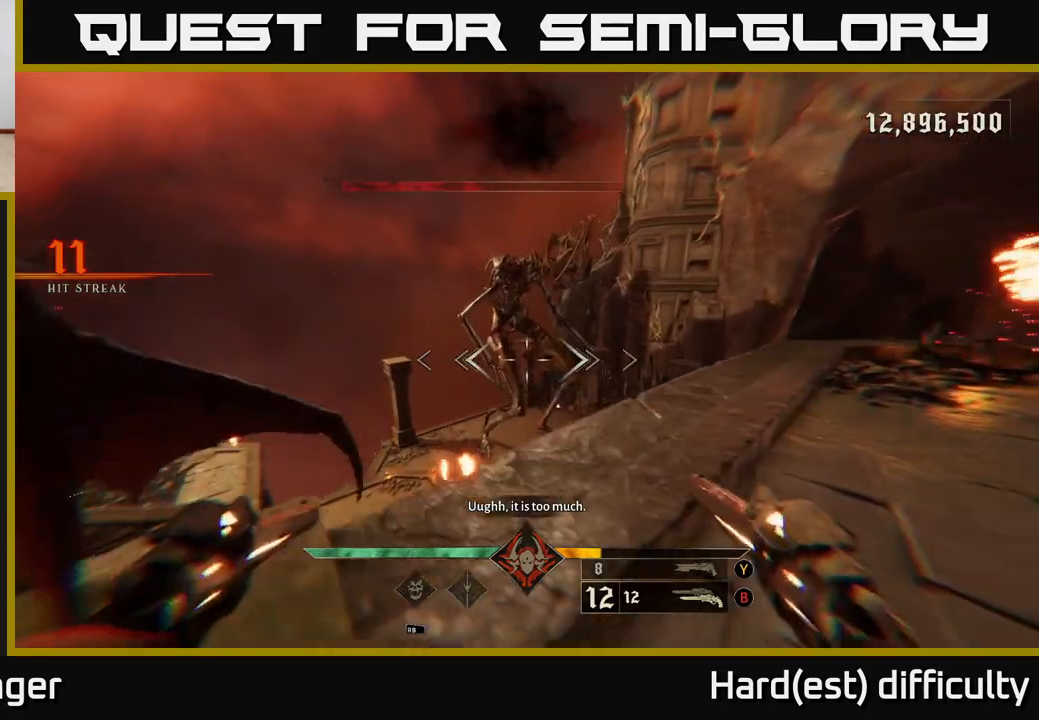
{"buttons": [], "left_stick": "up-right", "right_stick": "center", "events": [[50, "left_stick", "down-right"], [167, "A", "down"], [267, "A", "up"], [267, "left_stick", "right"], [400, "left_stick", "up-right"]]}
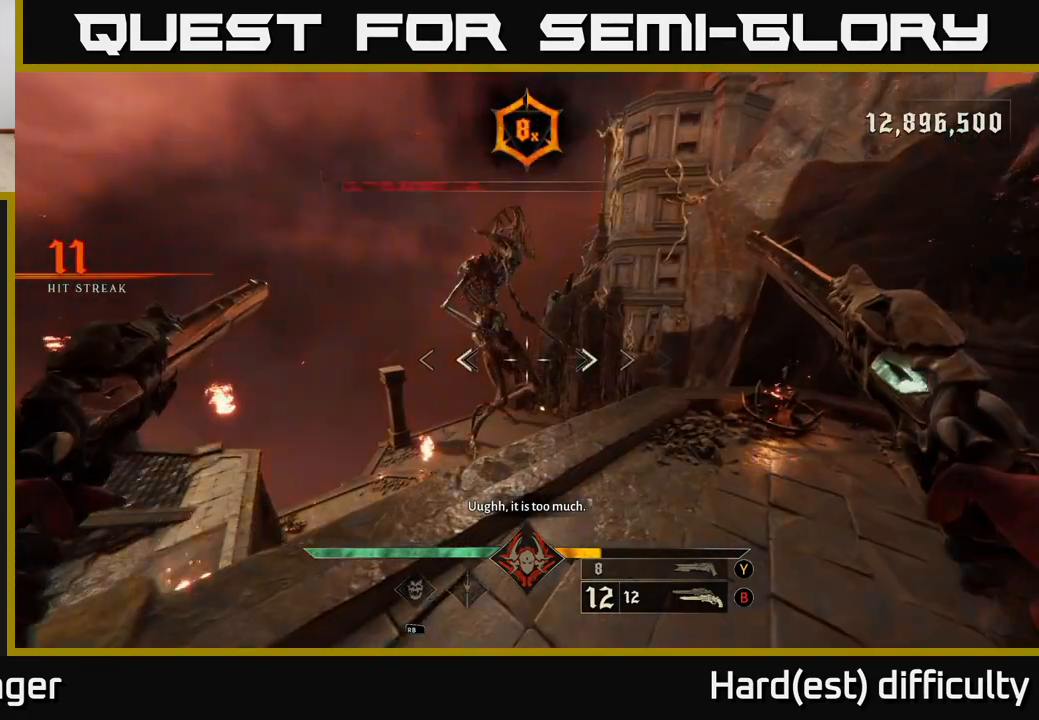
{"buttons": [], "left_stick": "up-right", "right_stick": "down-left", "events": [[83, "L2", "down"], [100, "A", "down"], [200, "L2", "up"], [217, "A", "up"], [450, "right_stick", "down-left"]]}
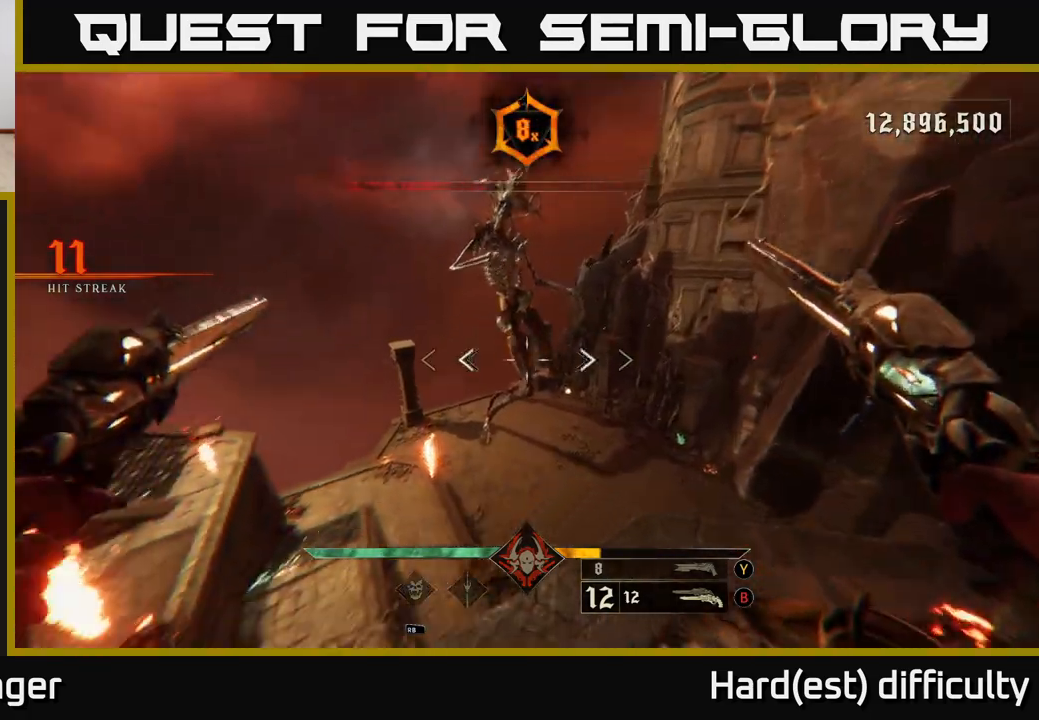
{"buttons": [], "left_stick": "up-right", "right_stick": "center", "events": [[100, "right_stick", "left"], [133, "left_stick", "down"], [317, "left_stick", "left"], [317, "right_stick", "center"], [417, "left_stick", "center"], [500, "left_stick", "up-right"]]}
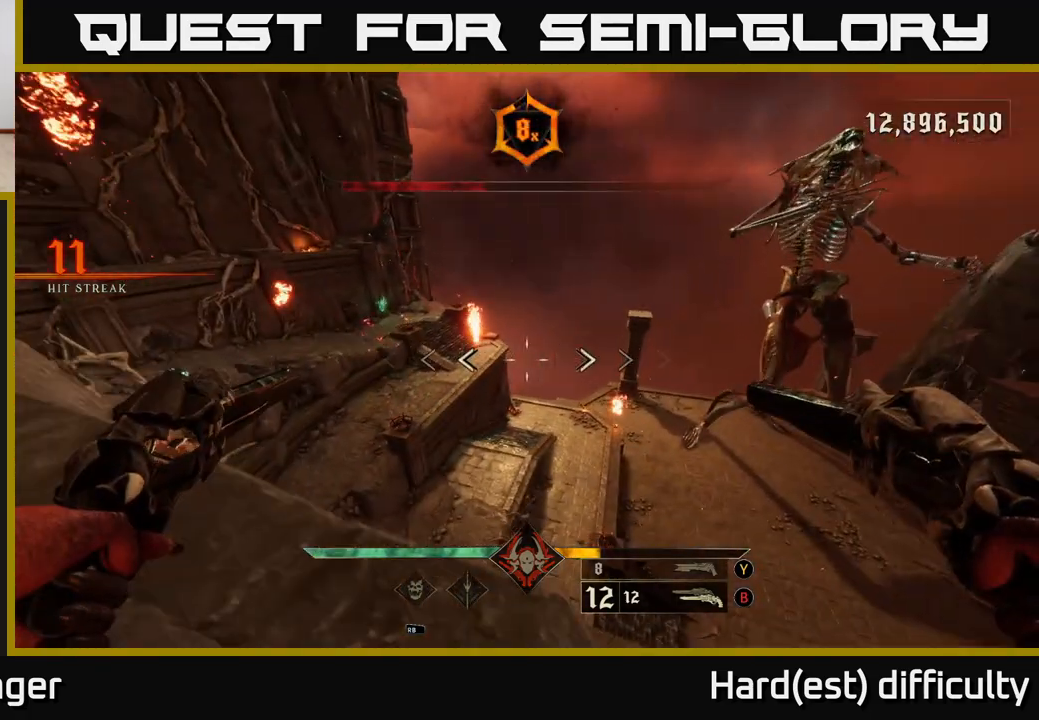
{"buttons": [], "left_stick": "up-right", "right_stick": "right", "events": [[83, "L2", "down"], [100, "A", "down"], [200, "A", "up"], [217, "L2", "up"], [483, "right_stick", "right"]]}
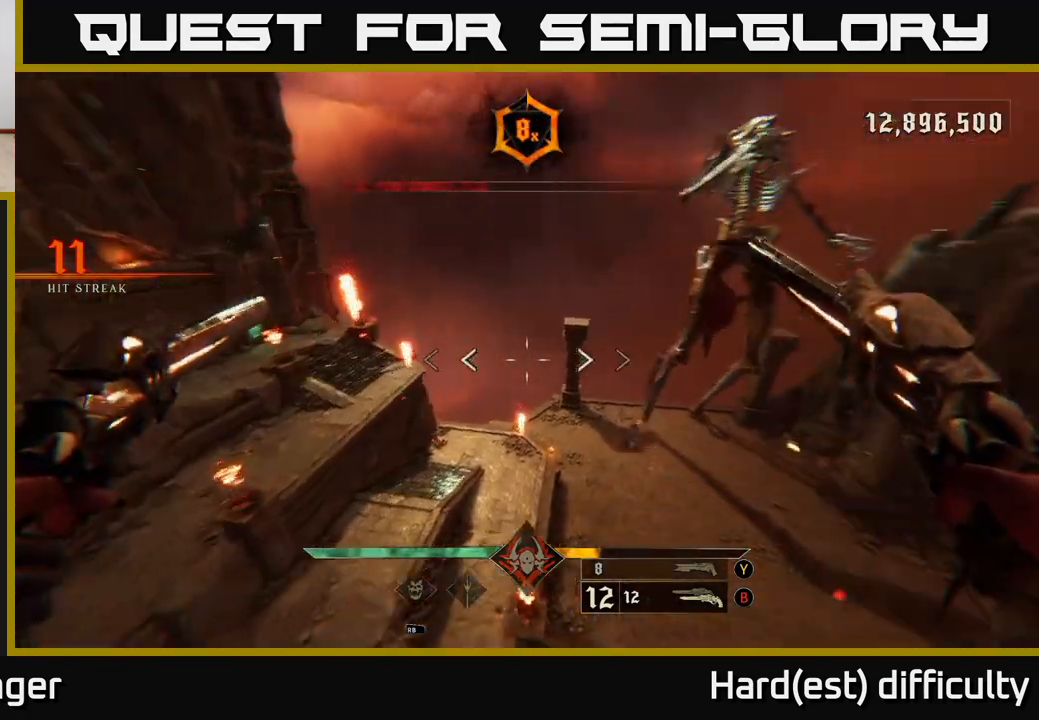
{"buttons": [], "left_stick": "up-right", "right_stick": "center", "events": [[133, "L2", "down"], [233, "L2", "up"], [267, "right_stick", "center"]]}
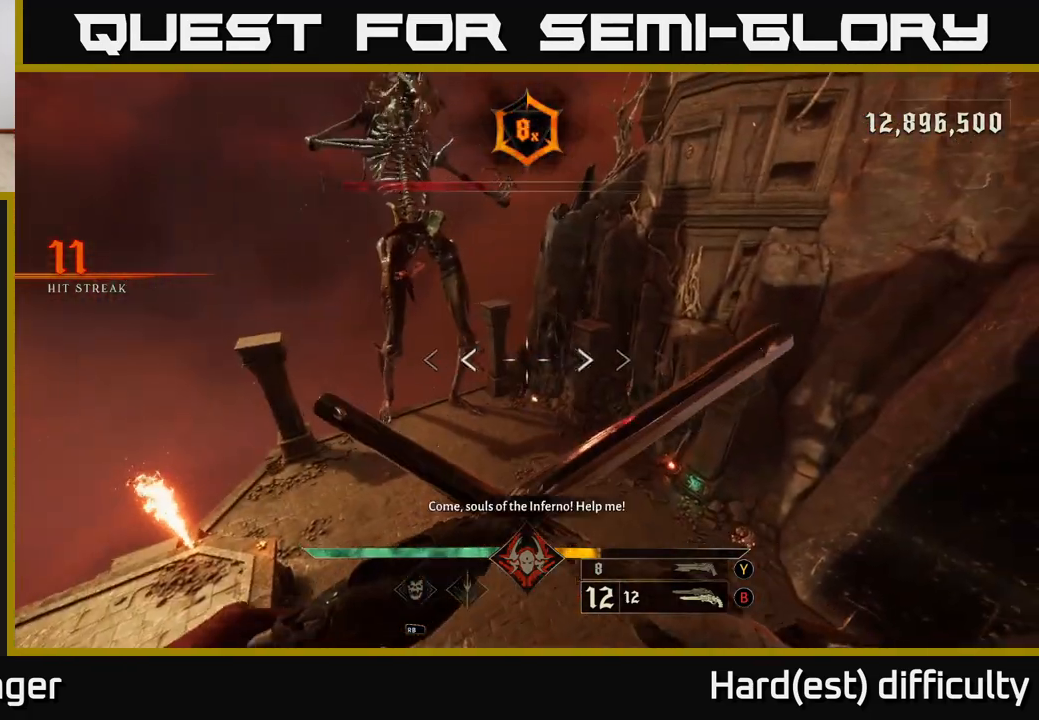
{"buttons": [], "left_stick": "up-right", "right_stick": "right", "events": [[67, "L2", "down"], [200, "L2", "up"], [450, "right_stick", "right"]]}
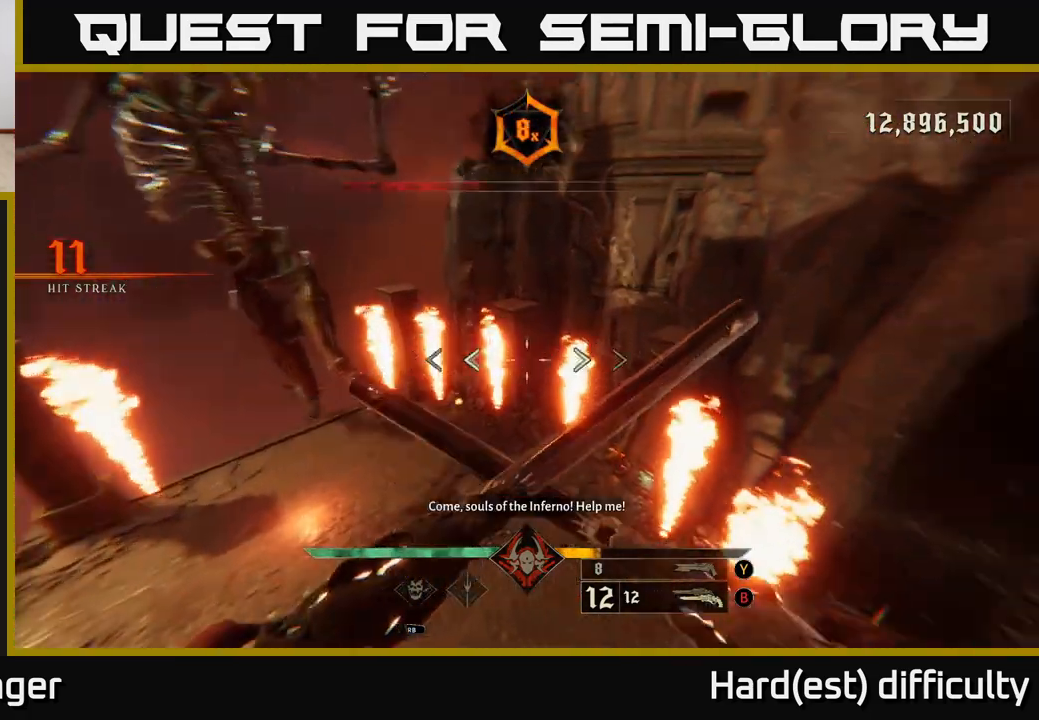
{"buttons": ["L2"], "left_stick": "up", "right_stick": "center", "events": [[150, "left_stick", "up-left"], [150, "right_stick", "center"], [333, "left_stick", "up"], [433, "L2", "down"]]}
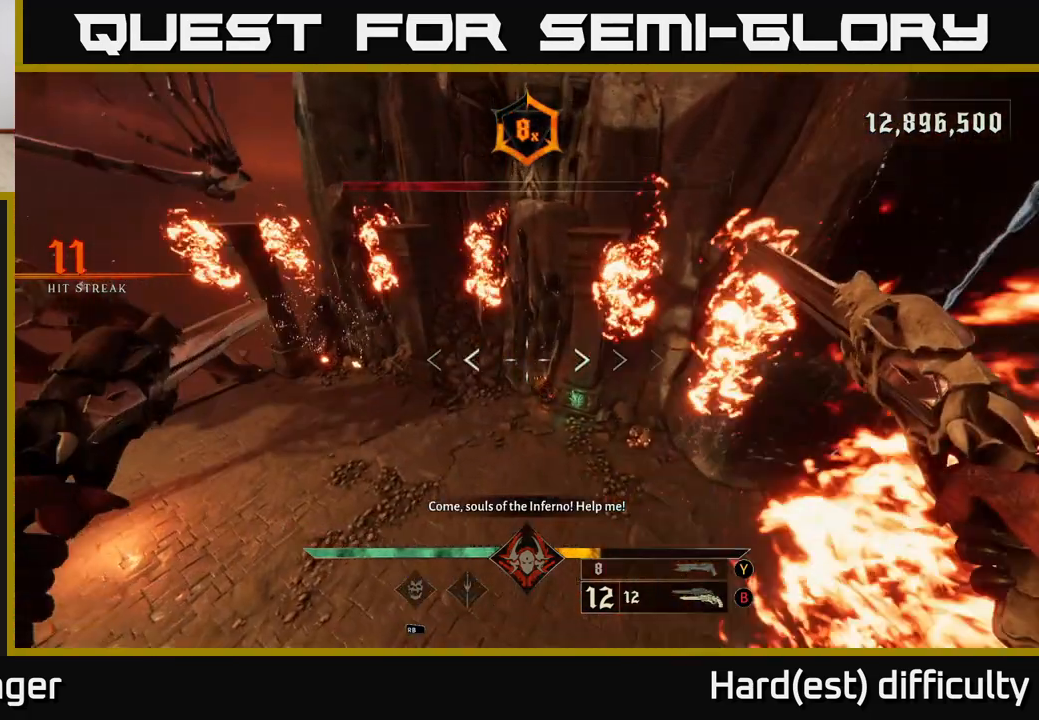
{"buttons": [], "left_stick": "up", "right_stick": "center", "events": [[67, "L2", "up"], [267, "right_stick", "up"], [500, "right_stick", "center"]]}
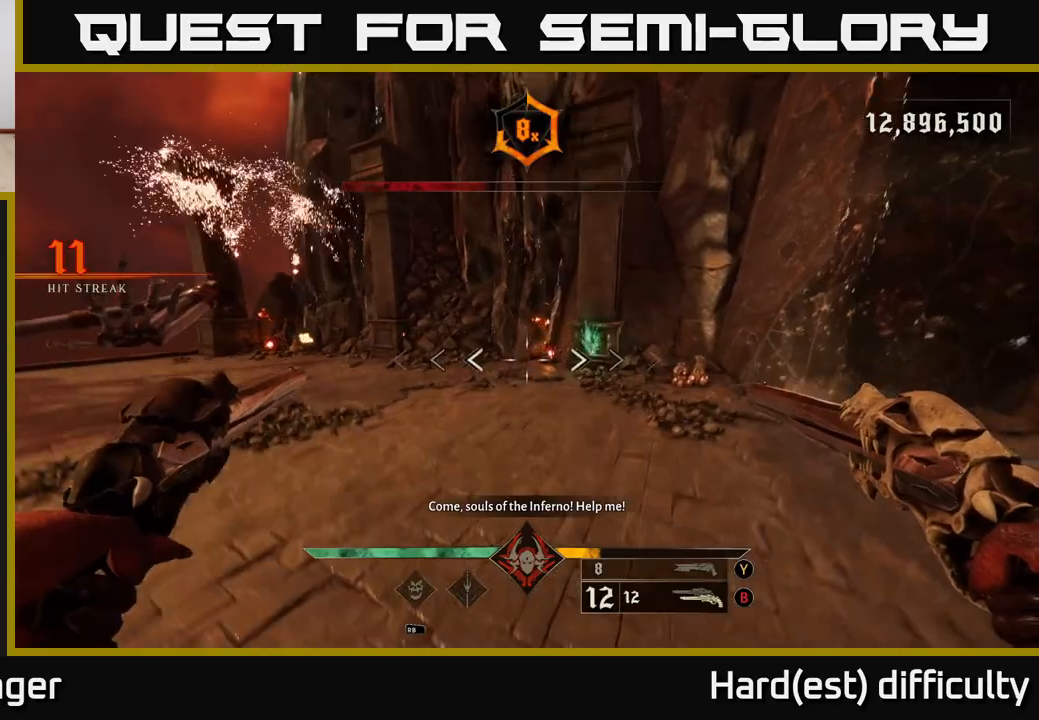
{"buttons": [], "left_stick": "up-right", "right_stick": "right", "events": [[17, "L2", "down"], [83, "right_stick", "left"], [117, "L2", "up"], [333, "left_stick", "up-right"], [367, "right_stick", "right"]]}
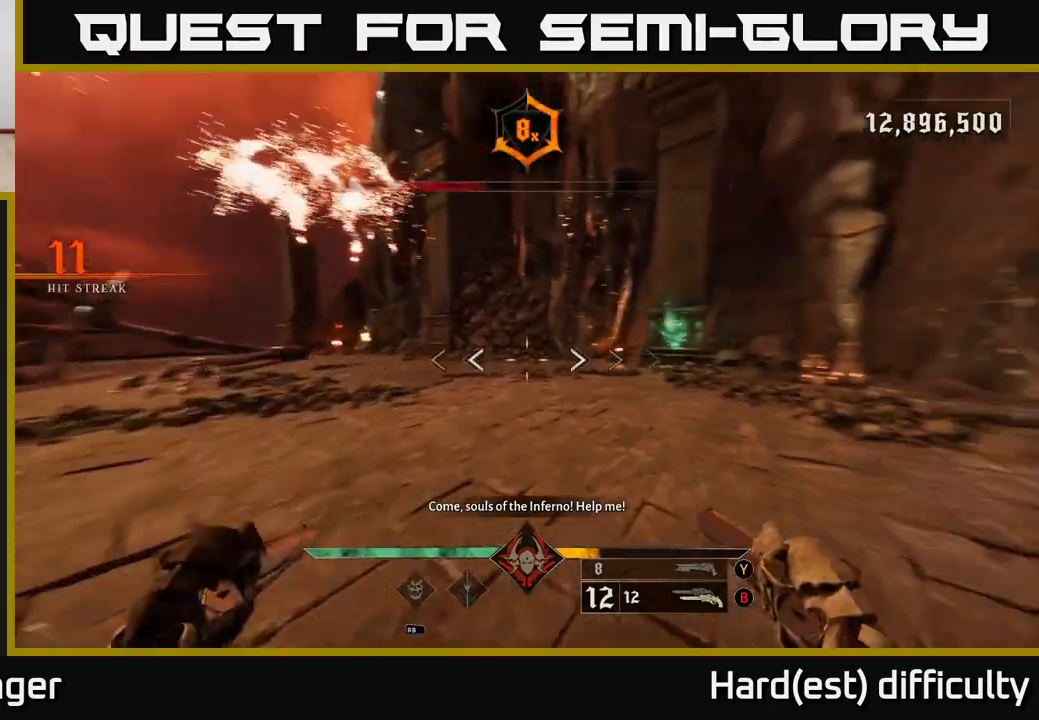
{"buttons": [], "left_stick": "up", "right_stick": "down-right", "events": [[67, "L2", "down"], [183, "L2", "up"], [200, "right_stick", "center"], [400, "L2", "down"], [450, "right_stick", "down-right"], [467, "left_stick", "up"], [483, "L2", "up"]]}
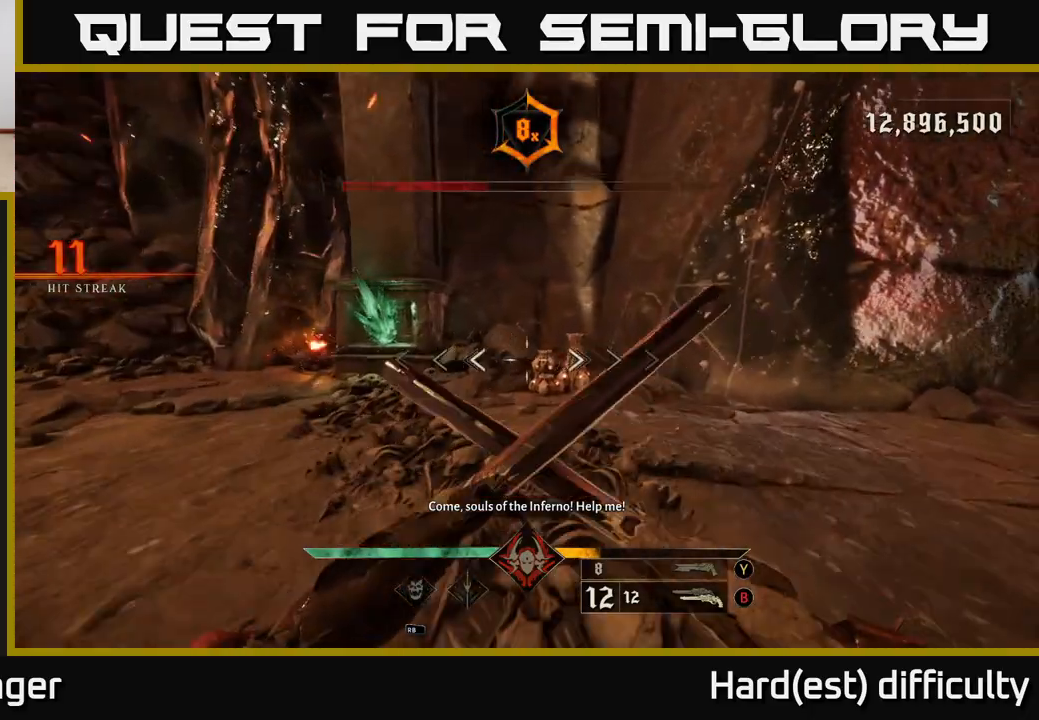
{"buttons": [], "left_stick": "down-right", "right_stick": "left", "events": [[33, "left_stick", "up-left"], [50, "right_stick", "left"], [100, "left_stick", "down-left"], [183, "left_stick", "down"], [183, "right_stick", "up-left"], [283, "right_stick", "up"], [400, "R1", "down"], [433, "left_stick", "down-right"], [450, "right_stick", "left"], [483, "R1", "up"]]}
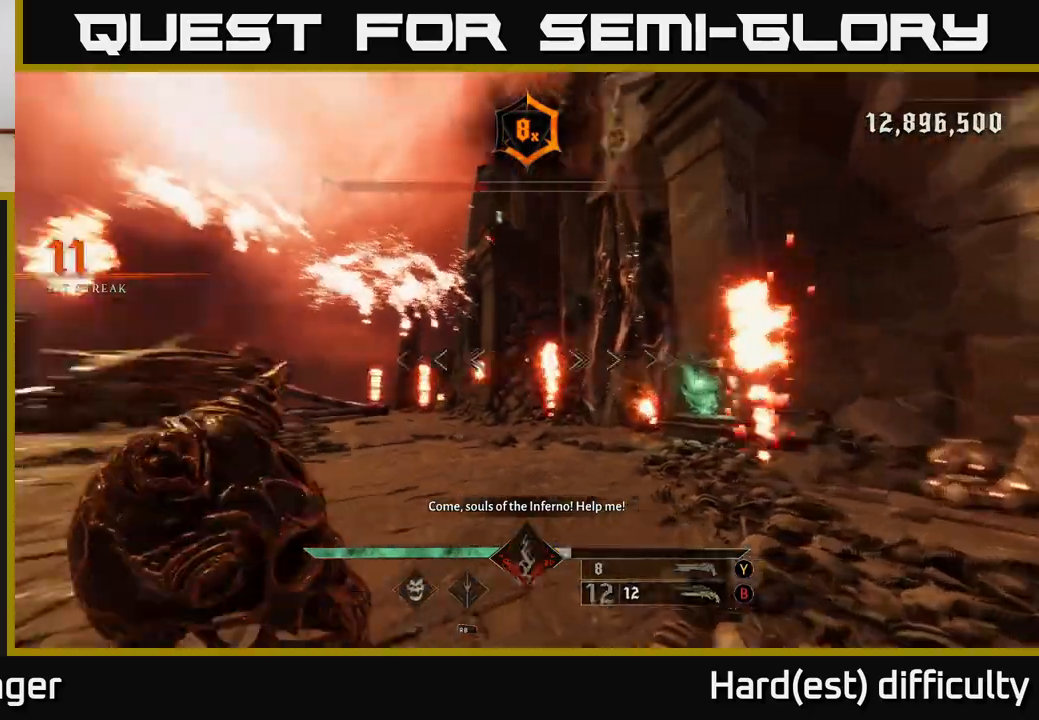
{"buttons": [], "left_stick": "down-left", "right_stick": "down-right", "events": [[83, "right_stick", "up-left"], [283, "left_stick", "center"], [283, "right_stick", "center"], [367, "R2", "down"], [433, "left_stick", "down-left"], [483, "R2", "up"], [483, "right_stick", "down-right"]]}
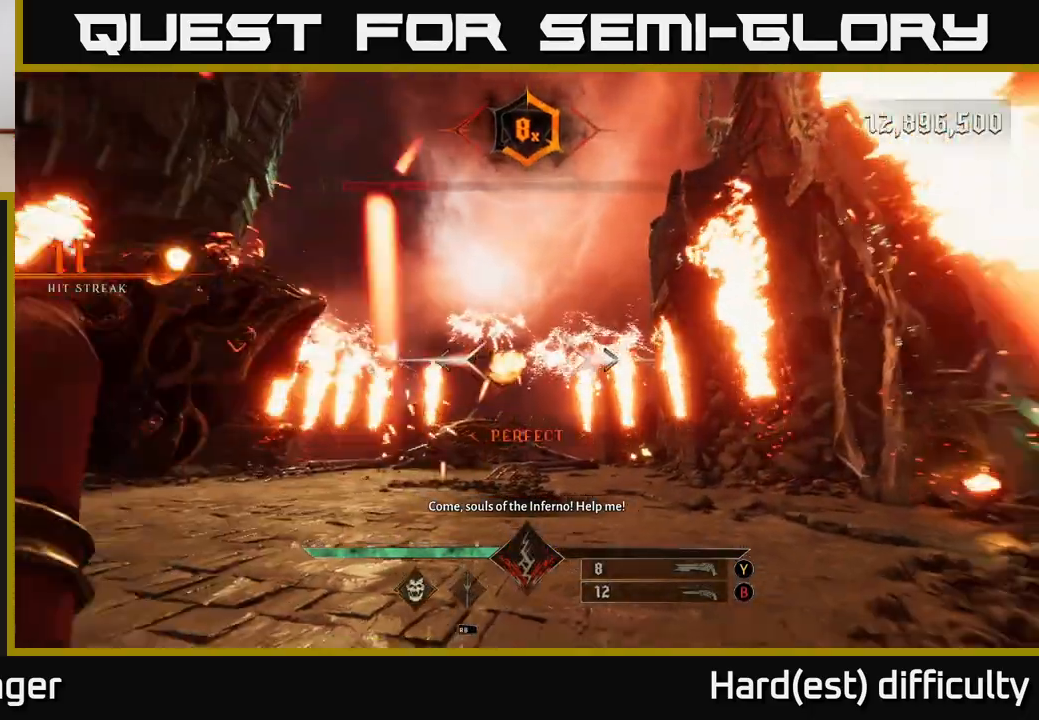
{"buttons": [], "left_stick": "left", "right_stick": "right", "events": [[17, "right_stick", "right"], [133, "left_stick", "left"], [300, "right_stick", "center"], [350, "R2", "down"], [450, "right_stick", "right"], [467, "R2", "up"]]}
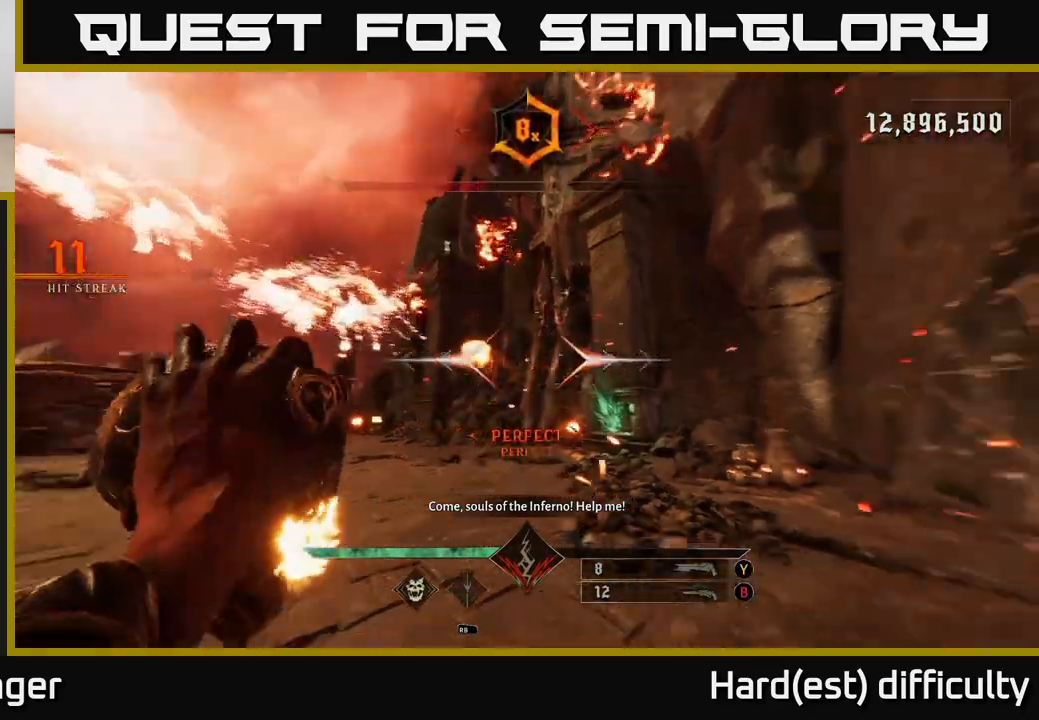
{"buttons": [], "left_stick": "up-left", "right_stick": "right", "events": [[267, "right_stick", "up"], [333, "R2", "down"], [383, "left_stick", "up-left"], [433, "R2", "up"], [467, "right_stick", "right"]]}
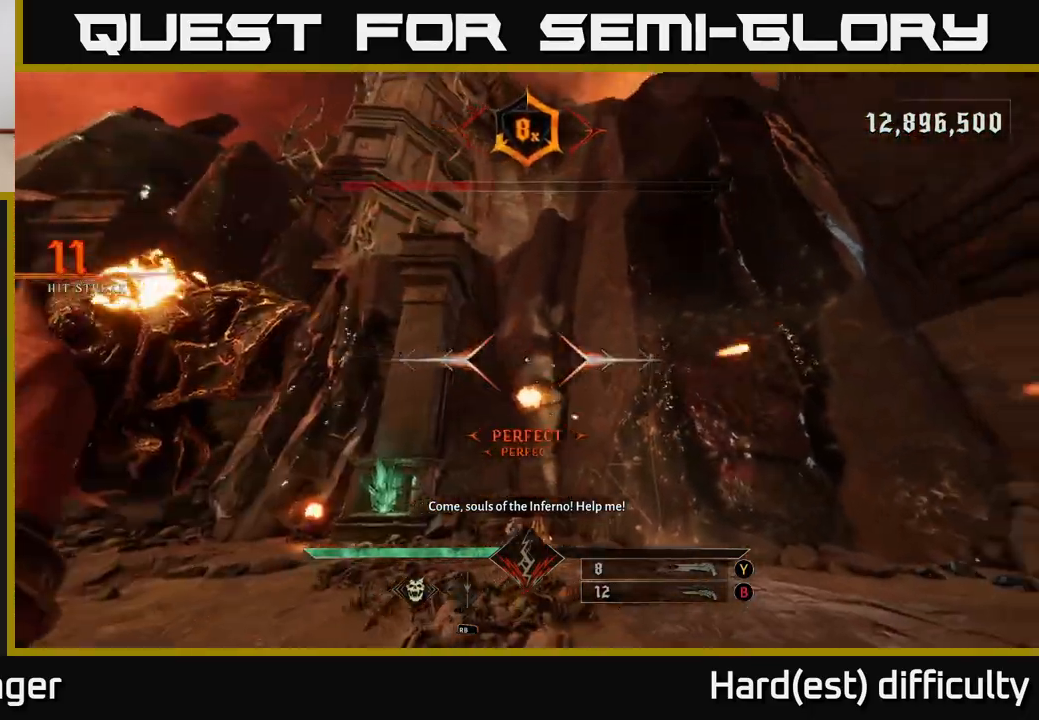
{"buttons": [], "left_stick": "down-right", "right_stick": "down-left", "events": [[100, "left_stick", "left"], [150, "right_stick", "up-right"], [200, "left_stick", "down-left"], [317, "R2", "down"], [333, "right_stick", "right"], [417, "R2", "up"], [433, "left_stick", "down-right"], [433, "right_stick", "down-left"]]}
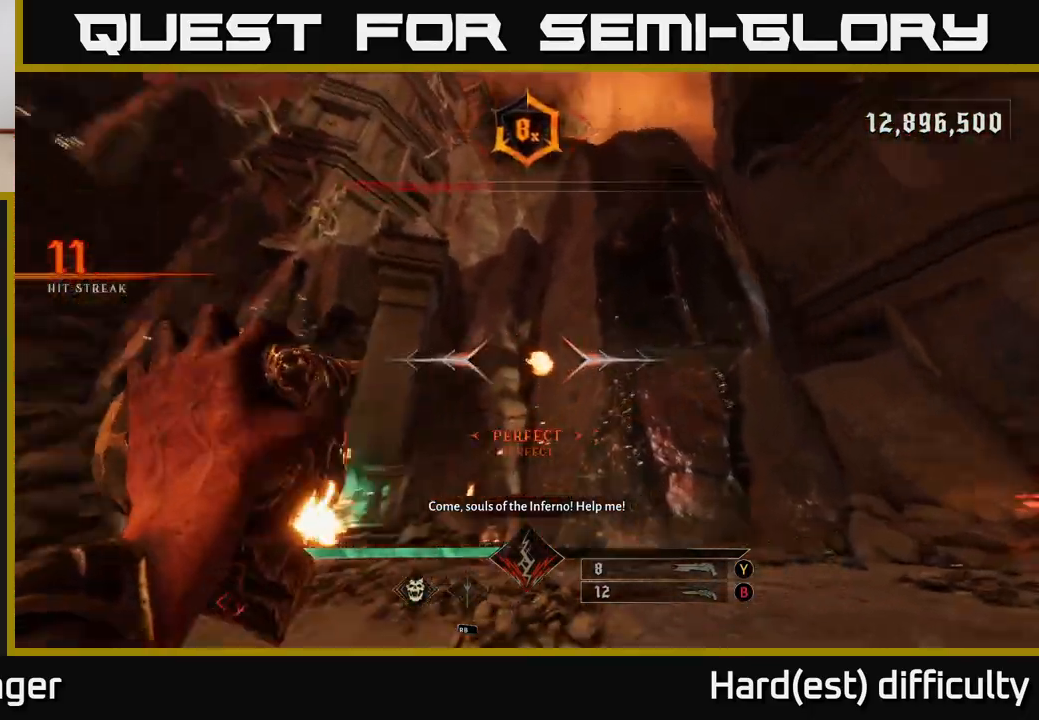
{"buttons": [], "left_stick": "up-right", "right_stick": "down-left", "events": [[50, "left_stick", "right"], [83, "right_stick", "up-left"], [167, "left_stick", "up-right"], [167, "right_stick", "center"], [283, "R2", "down"], [417, "R2", "up"], [417, "right_stick", "down-left"]]}
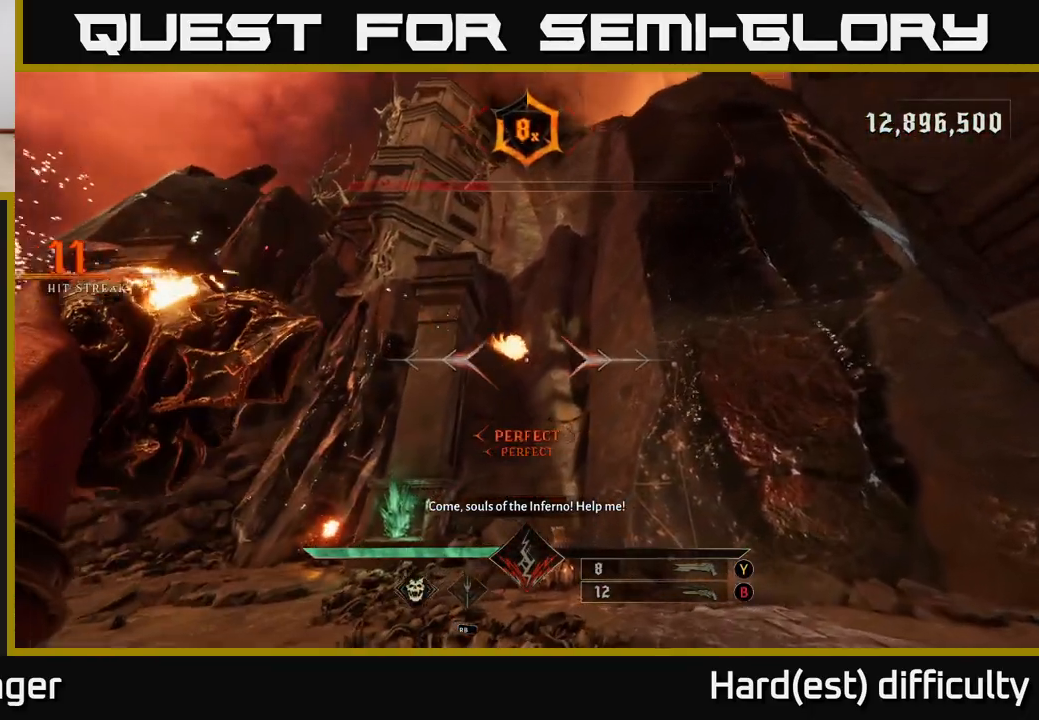
{"buttons": [], "left_stick": "right", "right_stick": "down-left", "events": [[17, "left_stick", "right"], [17, "right_stick", "left"], [183, "right_stick", "center"], [300, "R2", "down"], [383, "right_stick", "down-left"], [417, "R2", "up"]]}
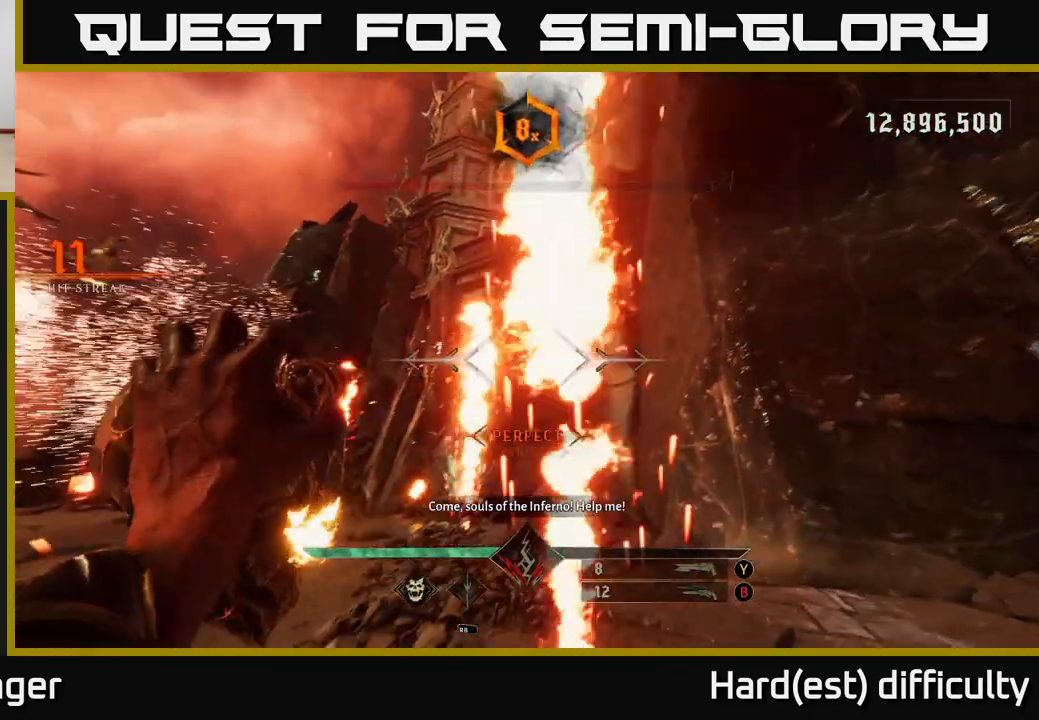
{"buttons": [], "left_stick": "right", "right_stick": "down-left", "events": [[33, "right_stick", "left"], [167, "right_stick", "center"], [233, "right_stick", "right"], [267, "R2", "down"], [383, "R2", "up"], [417, "right_stick", "down-left"]]}
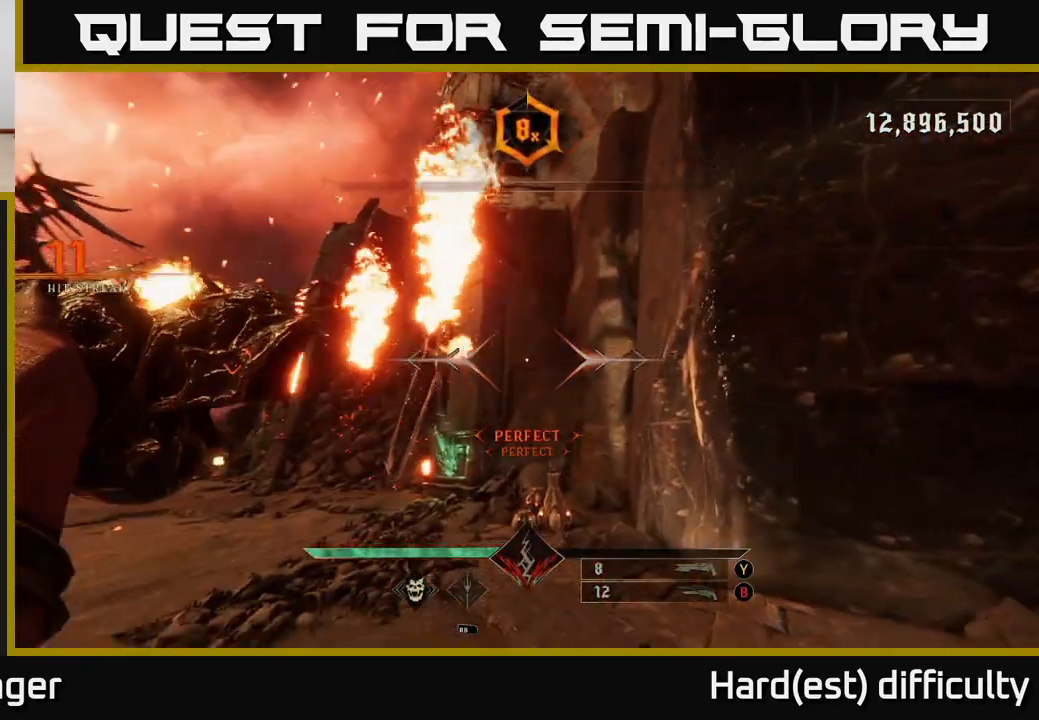
{"buttons": [], "left_stick": "up-right", "right_stick": "down", "events": [[83, "left_stick", "up-right"], [117, "right_stick", "up-left"], [233, "right_stick", "center"], [250, "R2", "down"], [350, "R2", "up"], [350, "right_stick", "down"]]}
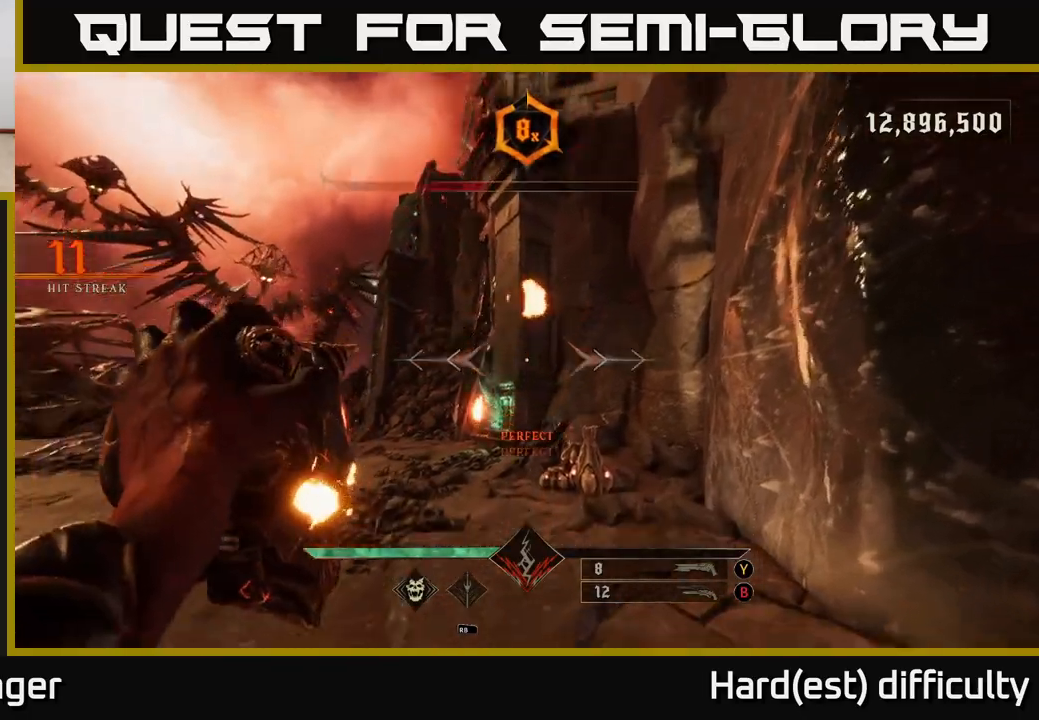
{"buttons": [], "left_stick": "center", "right_stick": "down", "events": [[83, "right_stick", "up-left"], [183, "right_stick", "up"], [250, "R2", "down"], [333, "R2", "up"], [333, "left_stick", "right"], [333, "right_stick", "down"], [467, "left_stick", "center"]]}
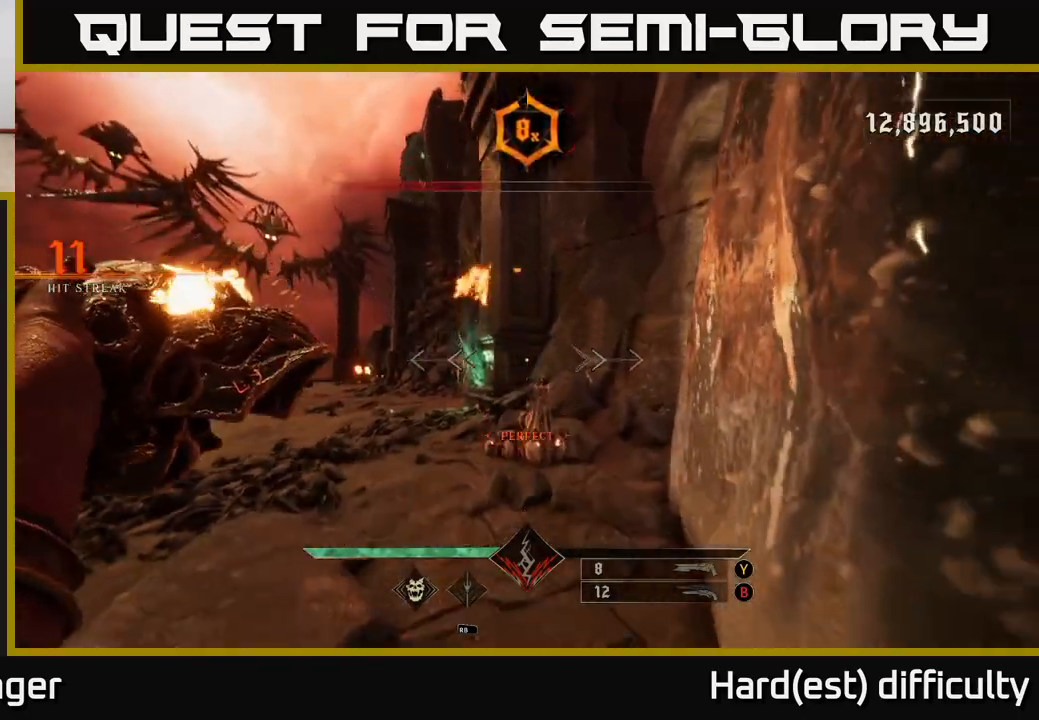
{"buttons": [], "left_stick": "center", "right_stick": "center", "events": [[133, "left_stick", "up"], [167, "right_stick", "center"], [217, "R2", "down"], [217, "right_stick", "right"], [267, "left_stick", "up-right"], [333, "R2", "up"], [367, "right_stick", "center"], [417, "left_stick", "up-left"], [500, "left_stick", "center"]]}
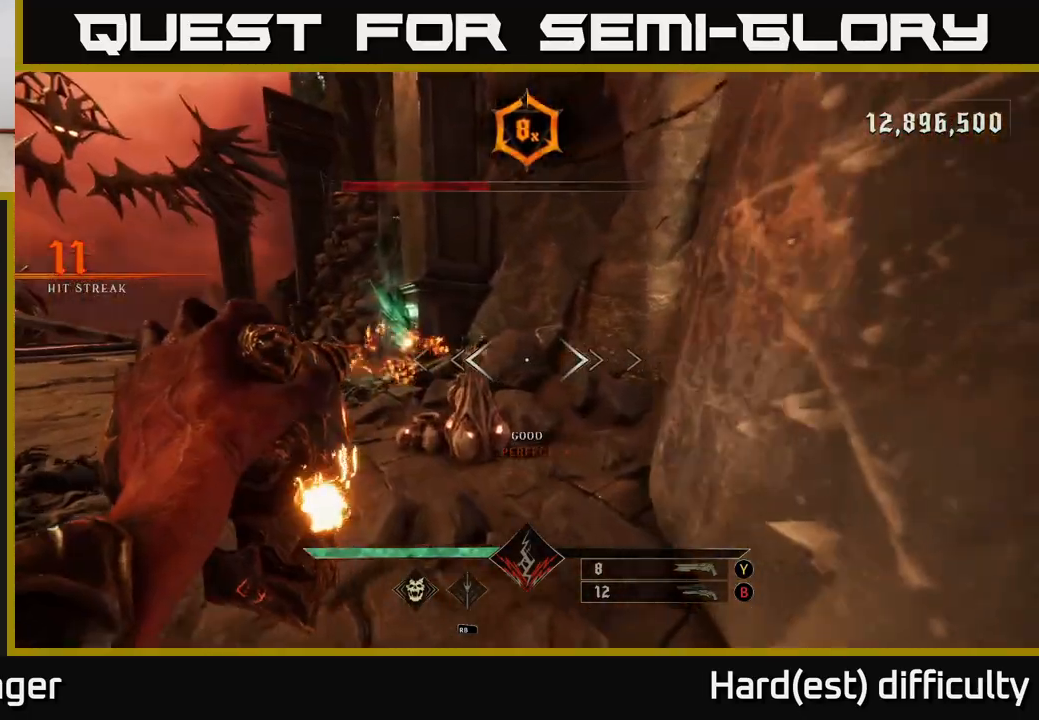
{"buttons": [], "left_stick": "up", "right_stick": "left", "events": [[33, "right_stick", "down"], [83, "right_stick", "down-left"], [150, "left_stick", "left"], [167, "R2", "down"], [200, "right_stick", "center"], [233, "R2", "up"], [300, "left_stick", "up"], [383, "right_stick", "left"]]}
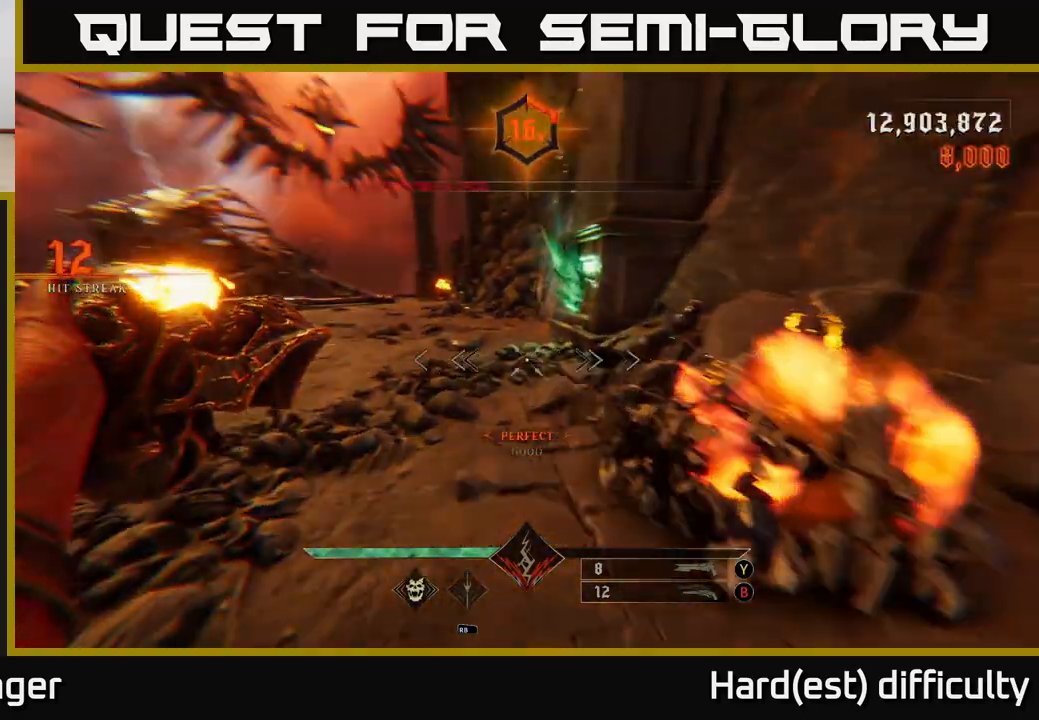
{"buttons": [], "left_stick": "up", "right_stick": "center", "events": [[83, "left_stick", "left"], [167, "R2", "down"], [183, "left_stick", "up-left"], [267, "R2", "up"], [283, "left_stick", "up"], [333, "right_stick", "center"]]}
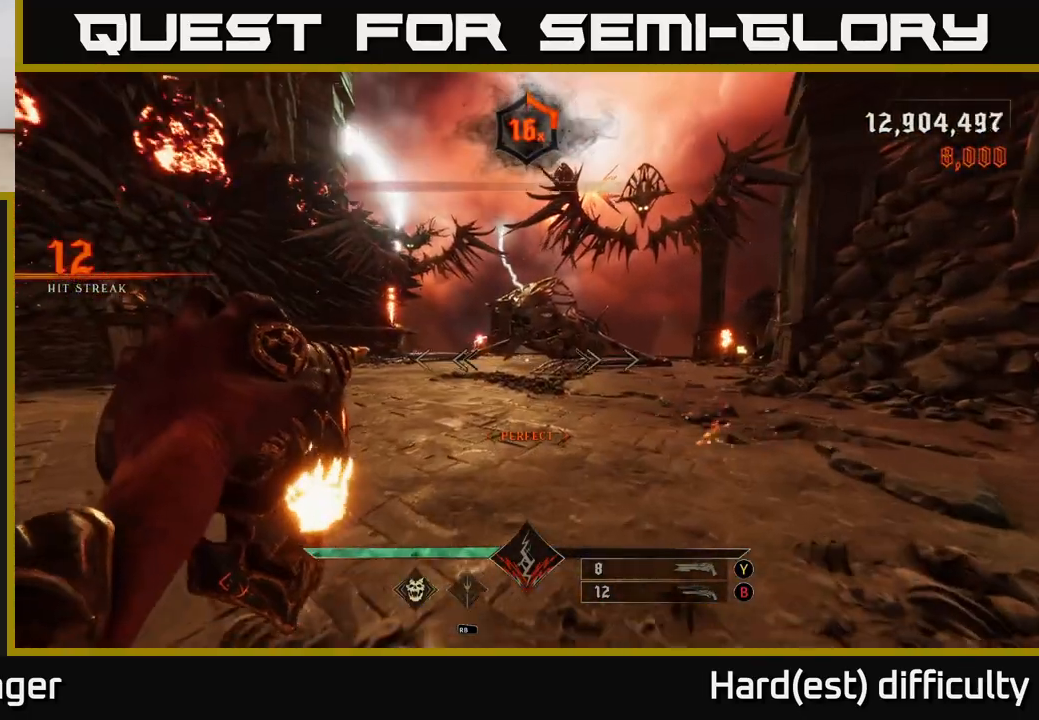
{"buttons": [], "left_stick": "up", "right_stick": "center", "events": [[133, "right_stick", "up-left"], [167, "R2", "down"], [250, "right_stick", "center"], [267, "R2", "up"]]}
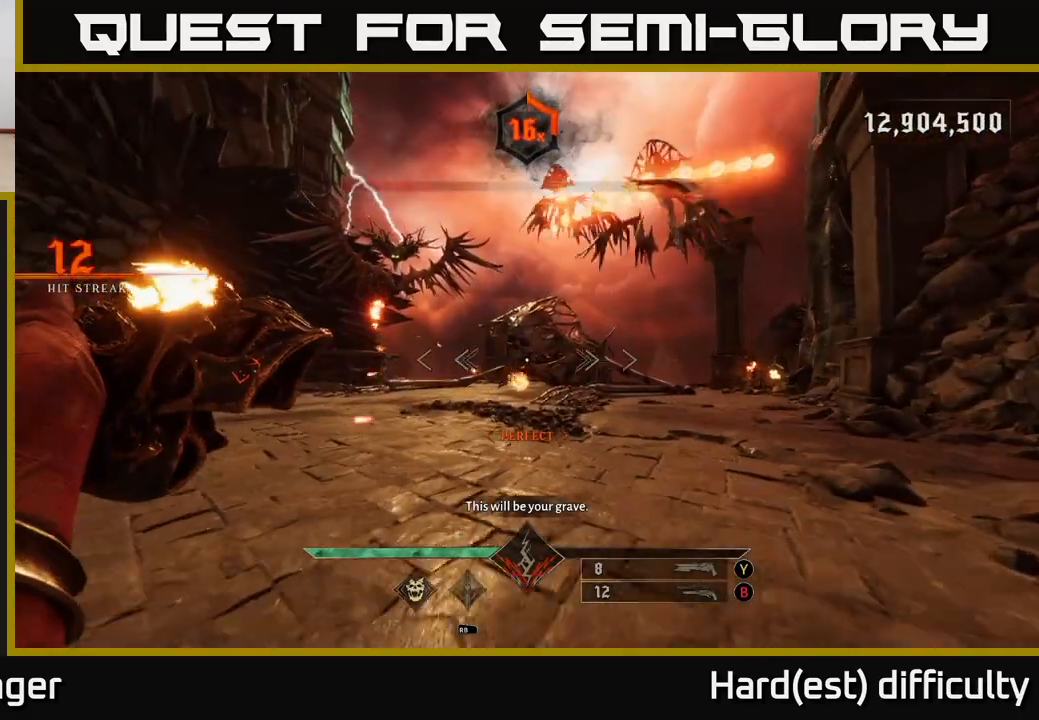
{"buttons": [], "left_stick": "left", "right_stick": "right", "events": [[83, "left_stick", "up-left"], [133, "R2", "down"], [250, "R2", "up"], [333, "left_stick", "left"], [467, "right_stick", "right"]]}
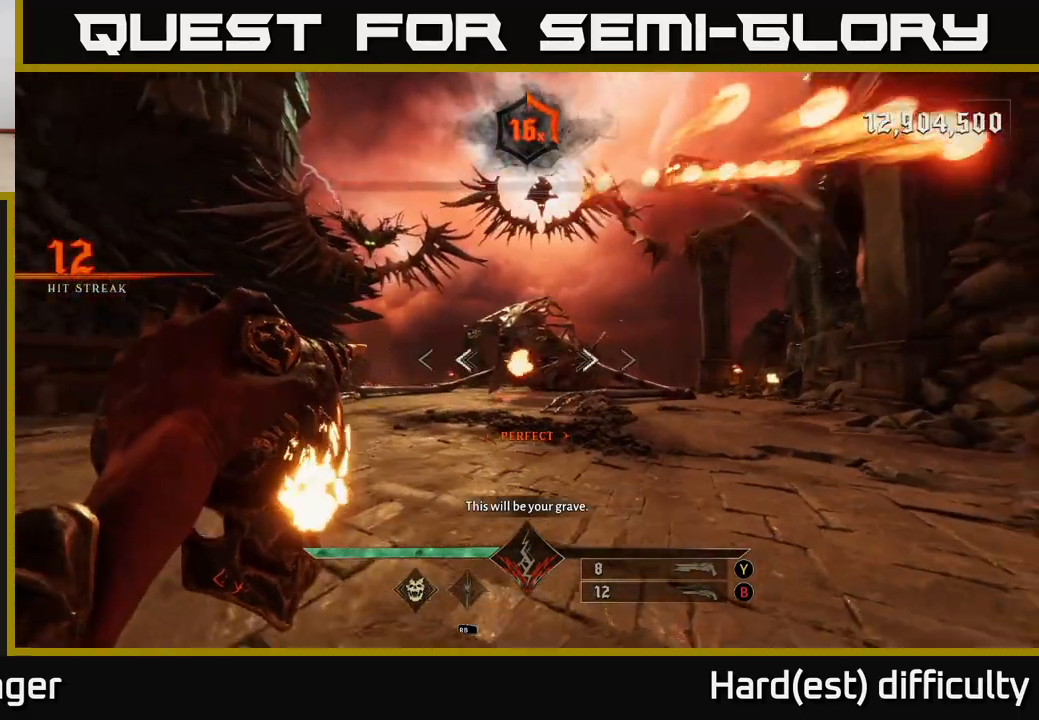
{"buttons": ["B"], "left_stick": "left", "right_stick": "center", "events": [[50, "right_stick", "up-right"], [100, "R2", "down"], [150, "L2", "down"], [200, "right_stick", "center"], [233, "R2", "up"], [283, "L2", "up"], [500, "B", "down"]]}
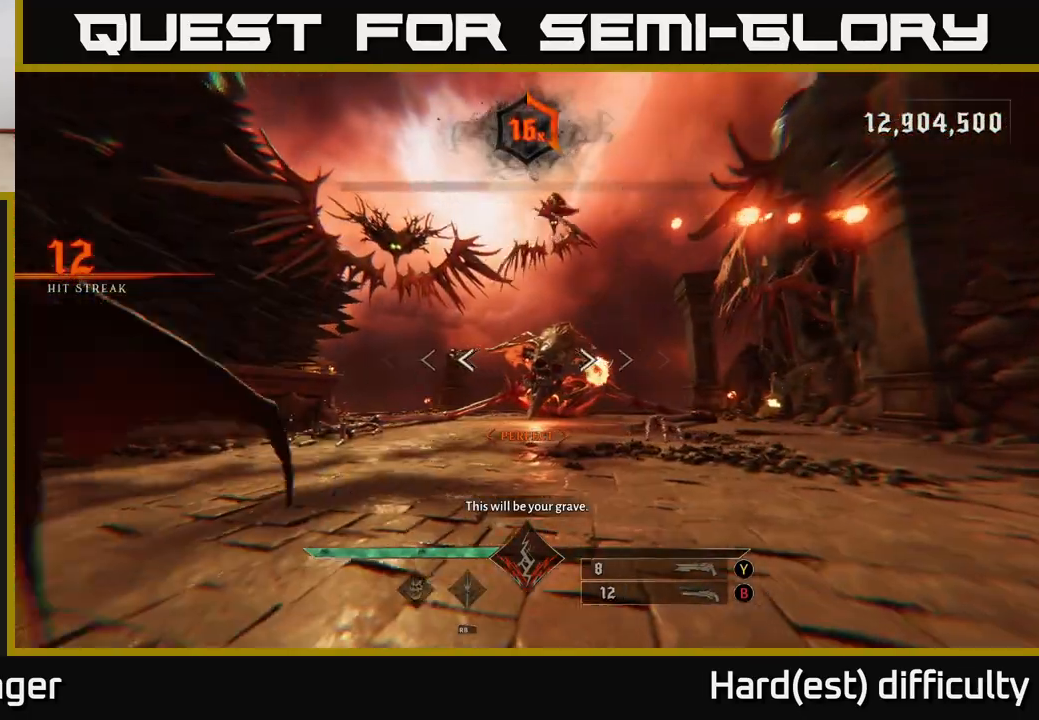
{"buttons": [], "left_stick": "left", "right_stick": "up", "events": [[50, "left_stick", "up-left"], [83, "B", "up"], [217, "right_stick", "up"], [417, "left_stick", "left"]]}
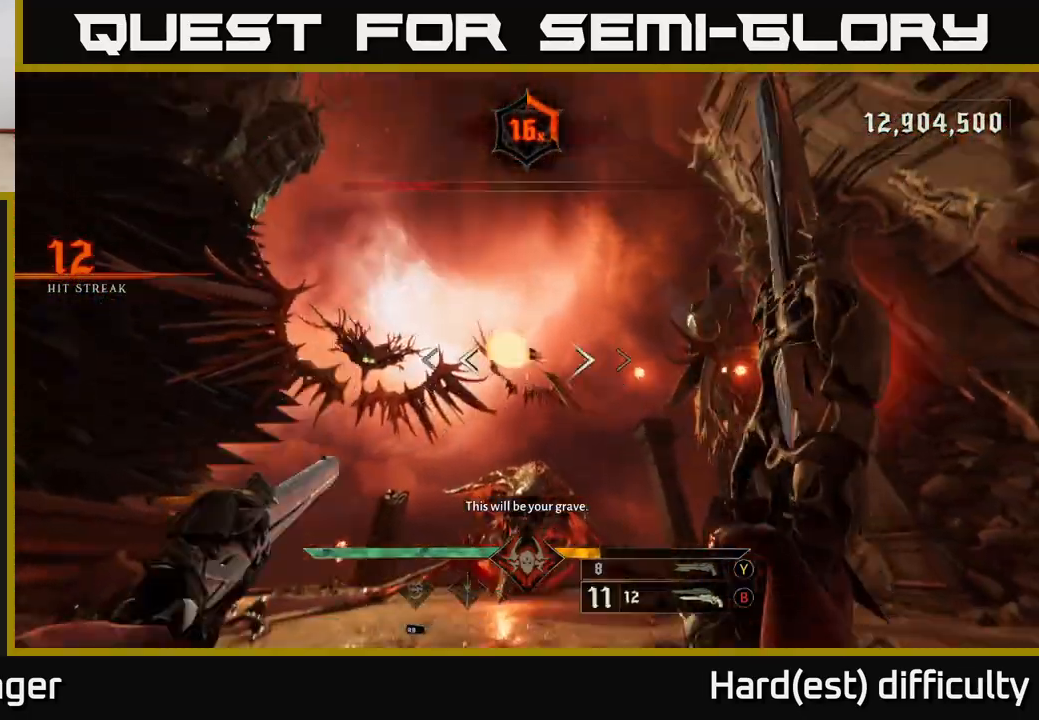
{"buttons": ["R2"], "left_stick": "down-left", "right_stick": "center", "events": [[33, "R2", "down"], [33, "left_stick", "down-left"], [50, "L2", "down"], [100, "R2", "up"], [117, "right_stick", "center"], [183, "L2", "up"], [233, "right_stick", "down"], [450, "right_stick", "center"], [467, "R2", "down"]]}
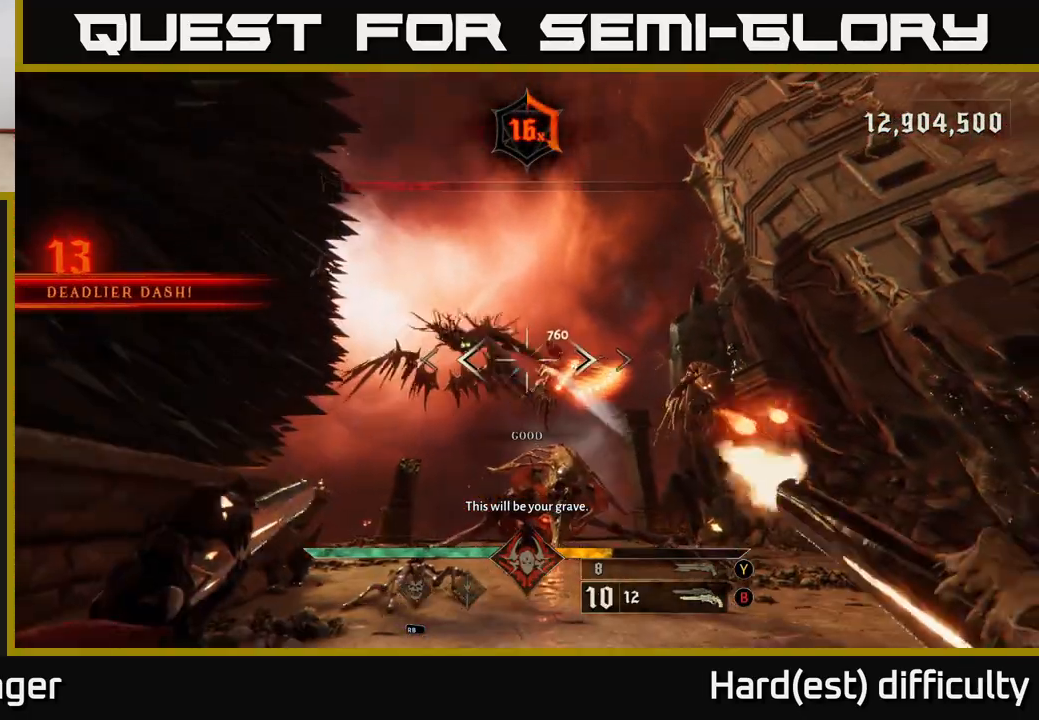
{"buttons": [], "left_stick": "right", "right_stick": "center", "events": [[33, "R2", "up"], [250, "left_stick", "down-right"], [317, "L2", "down"], [350, "A", "down"], [350, "R2", "down"], [350, "left_stick", "right"], [467, "A", "up"], [483, "L2", "up"], [483, "R2", "up"]]}